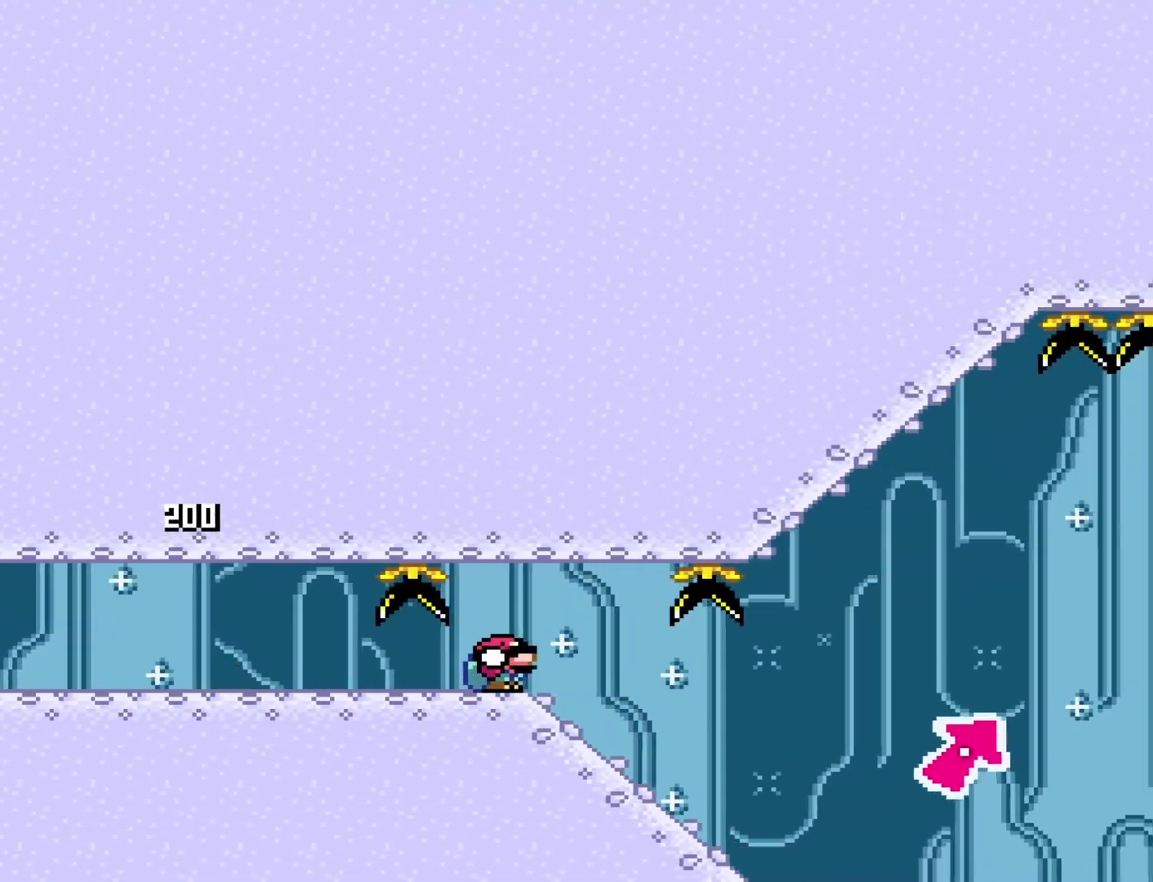
Gameplay with a controller (Nintendo layout); each line is a JSON object with the inputs held at the frame after it. "events" lists button and stick changes between this image and that frame as [ms after this image, input, new state], when the widget could be followed in between. Not read: L3 R3.
{"buttons": ["B", "Y", "DPAD_DOWN"], "events": [[417, "B", "down"]]}
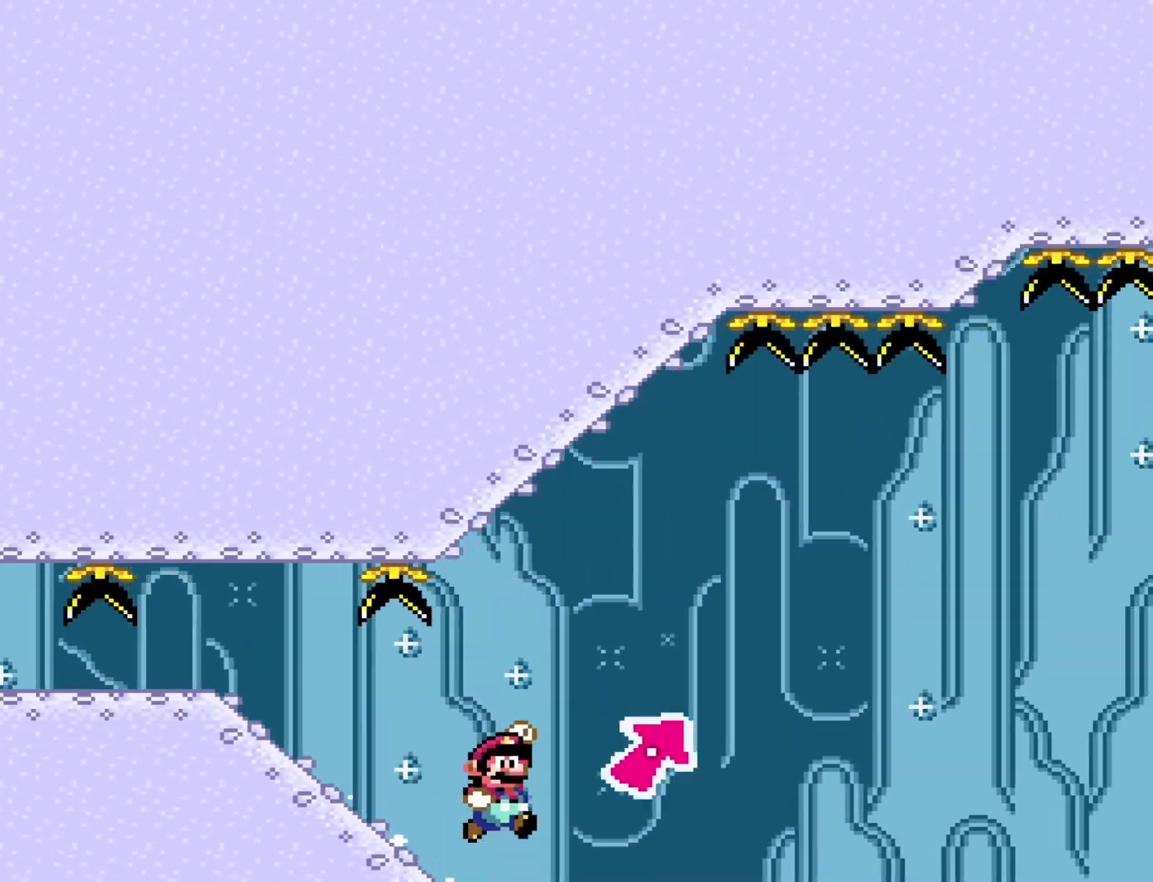
{"buttons": ["B", "Y", "DPAD_DOWN"], "events": []}
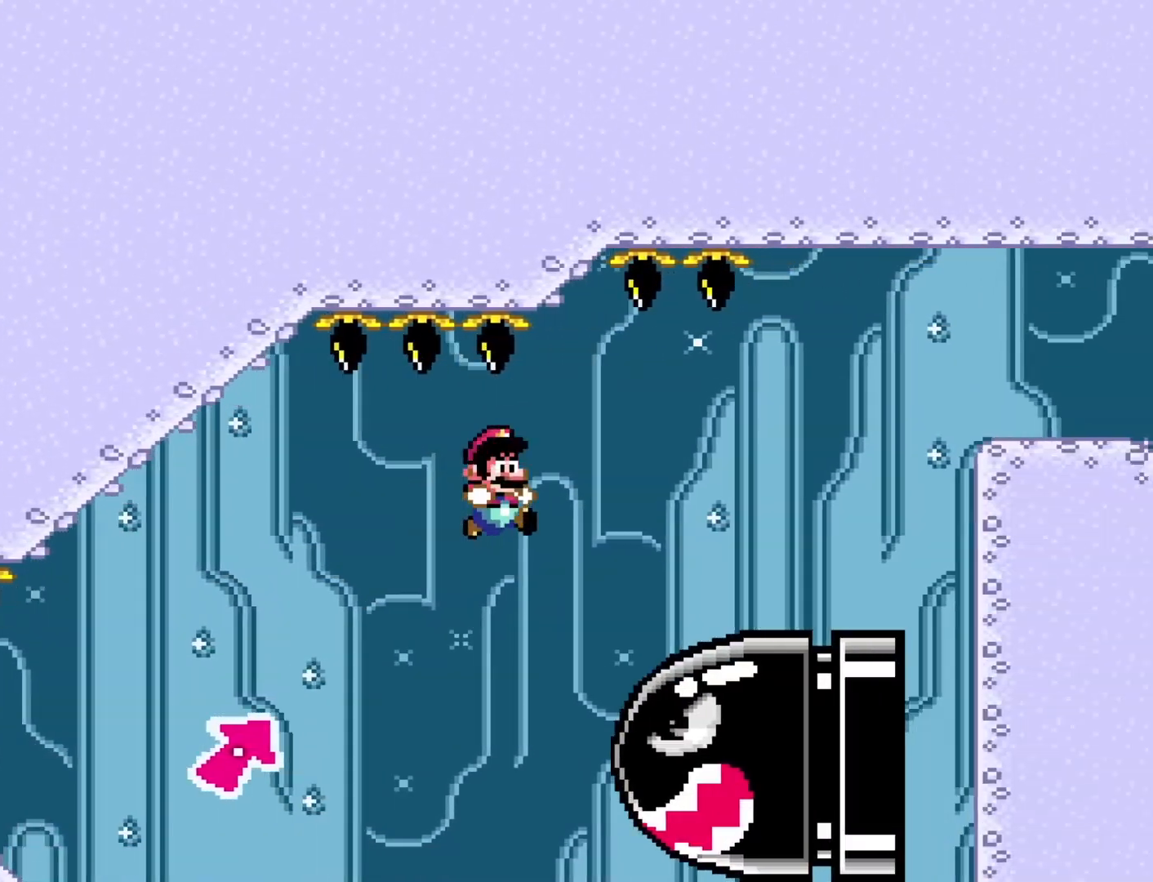
{"buttons": ["B", "Y", "DPAD_DOWN"], "events": []}
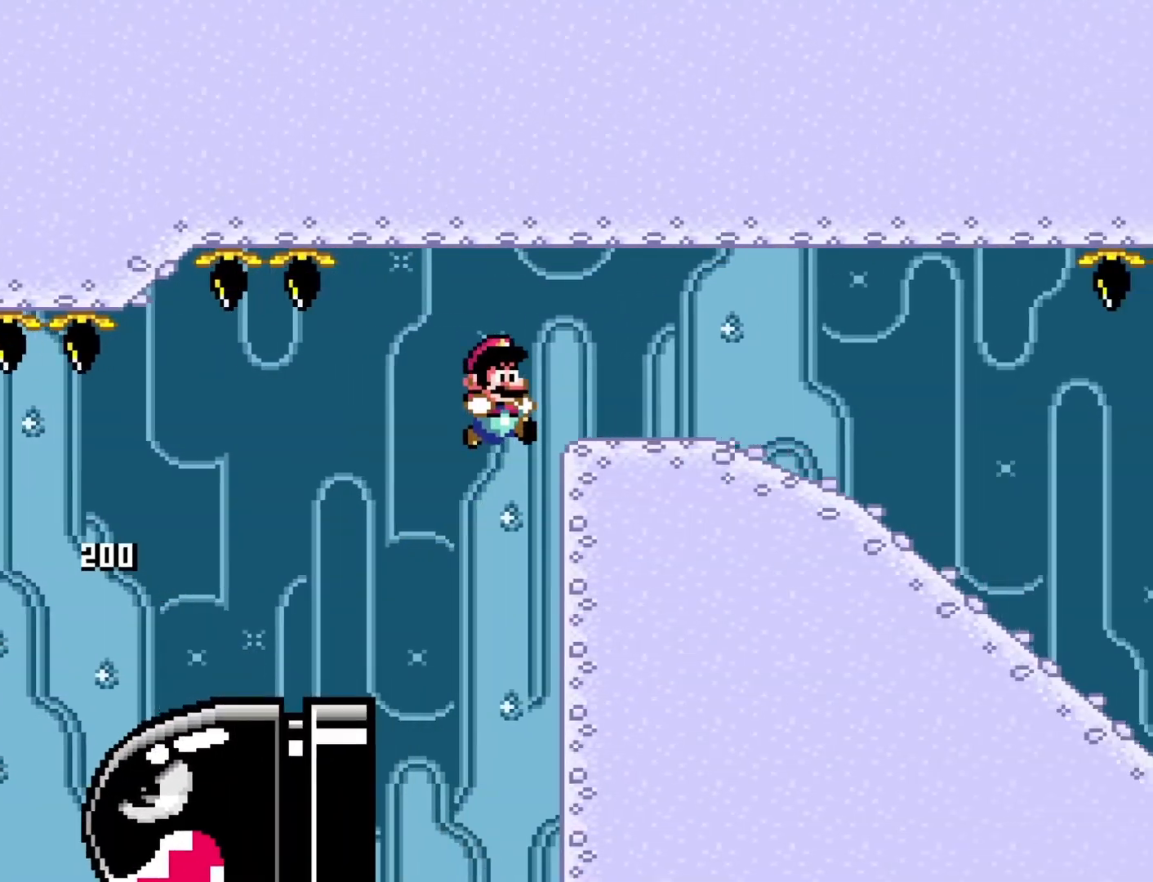
{"buttons": ["X", "DPAD_DOWN"], "events": [[200, "B", "up"], [200, "Y", "up"], [300, "X", "down"]]}
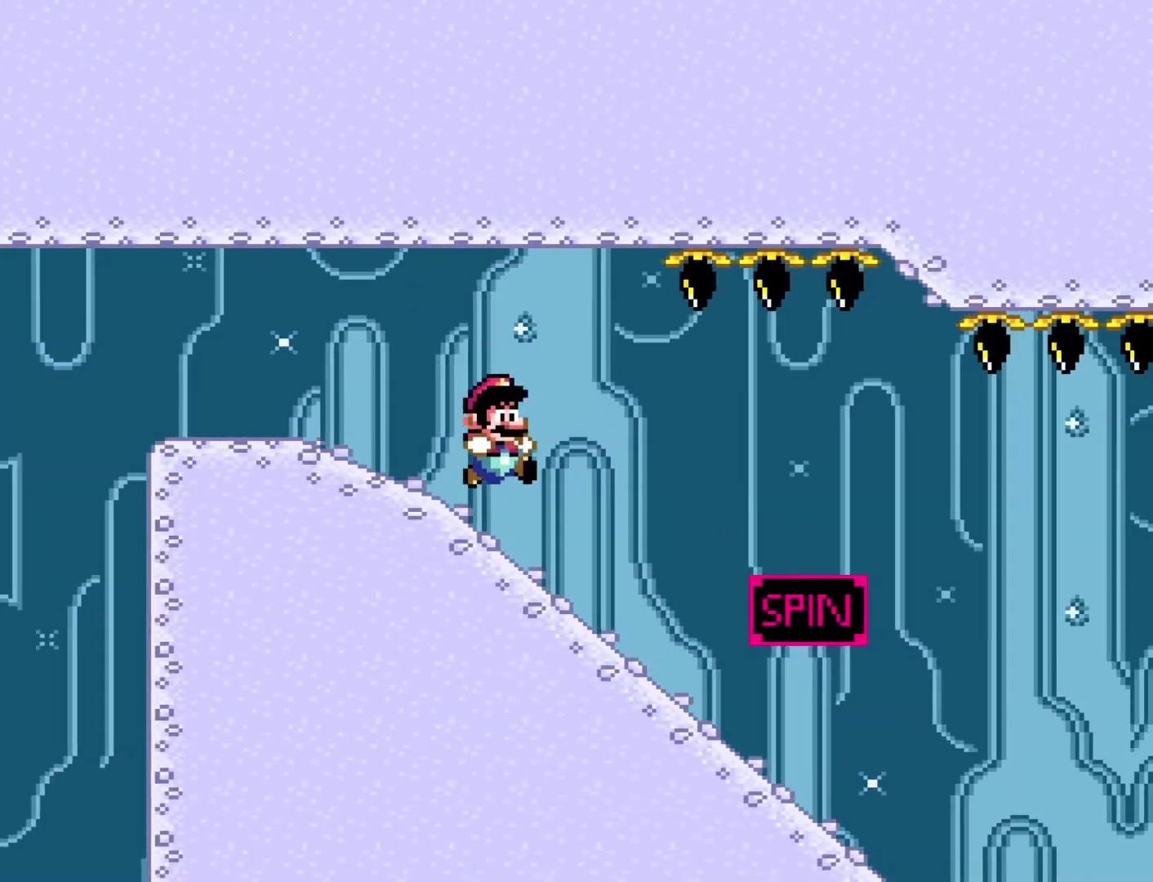
{"buttons": ["A", "X", "DPAD_DOWN"], "events": [[467, "A", "down"]]}
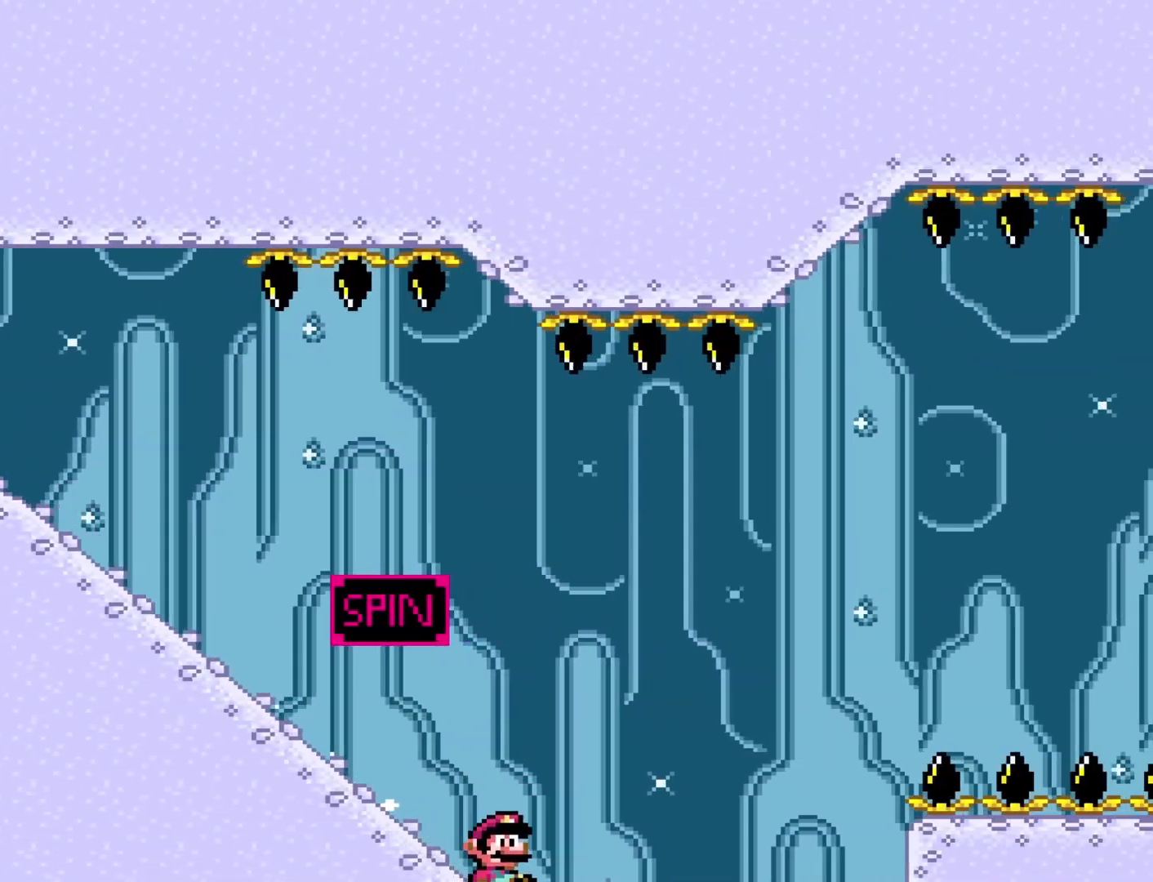
{"buttons": ["A", "X", "DPAD_DOWN"], "events": []}
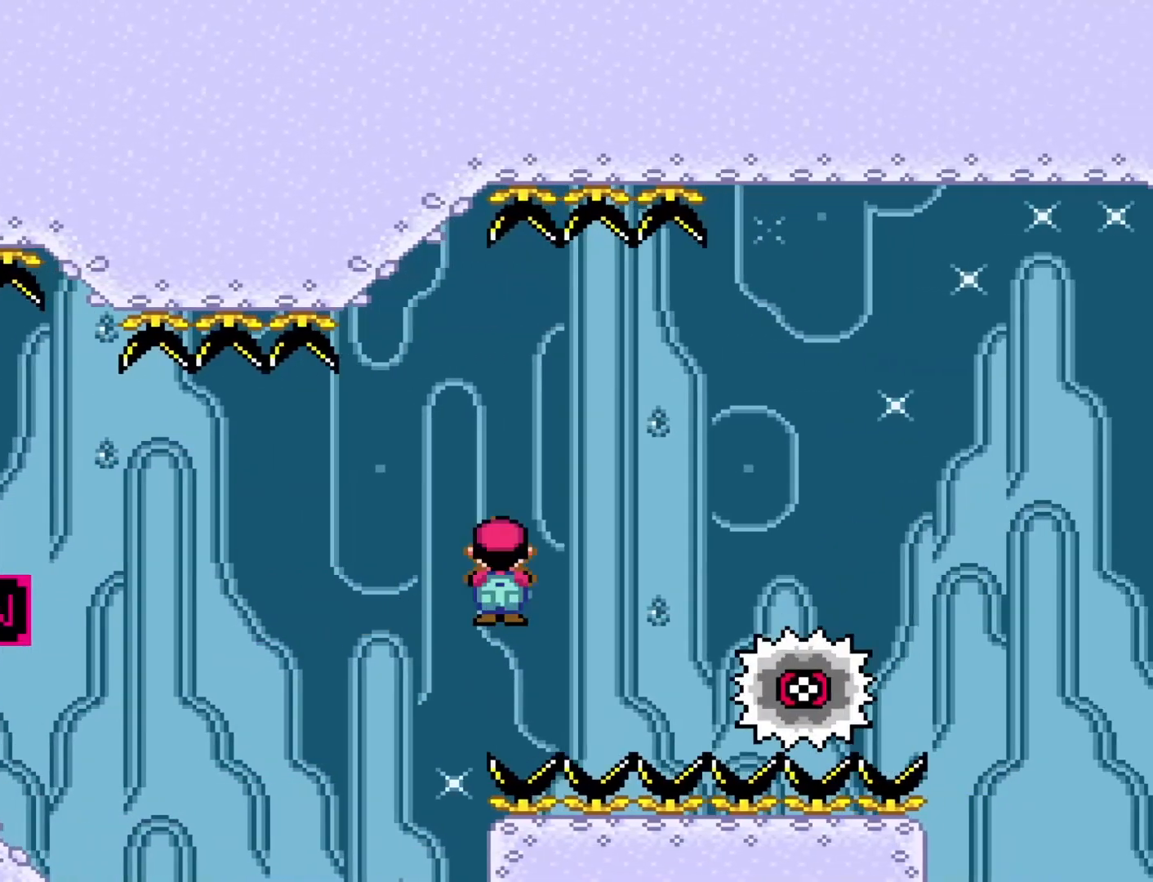
{"buttons": ["A", "X", "DPAD_DOWN"], "events": []}
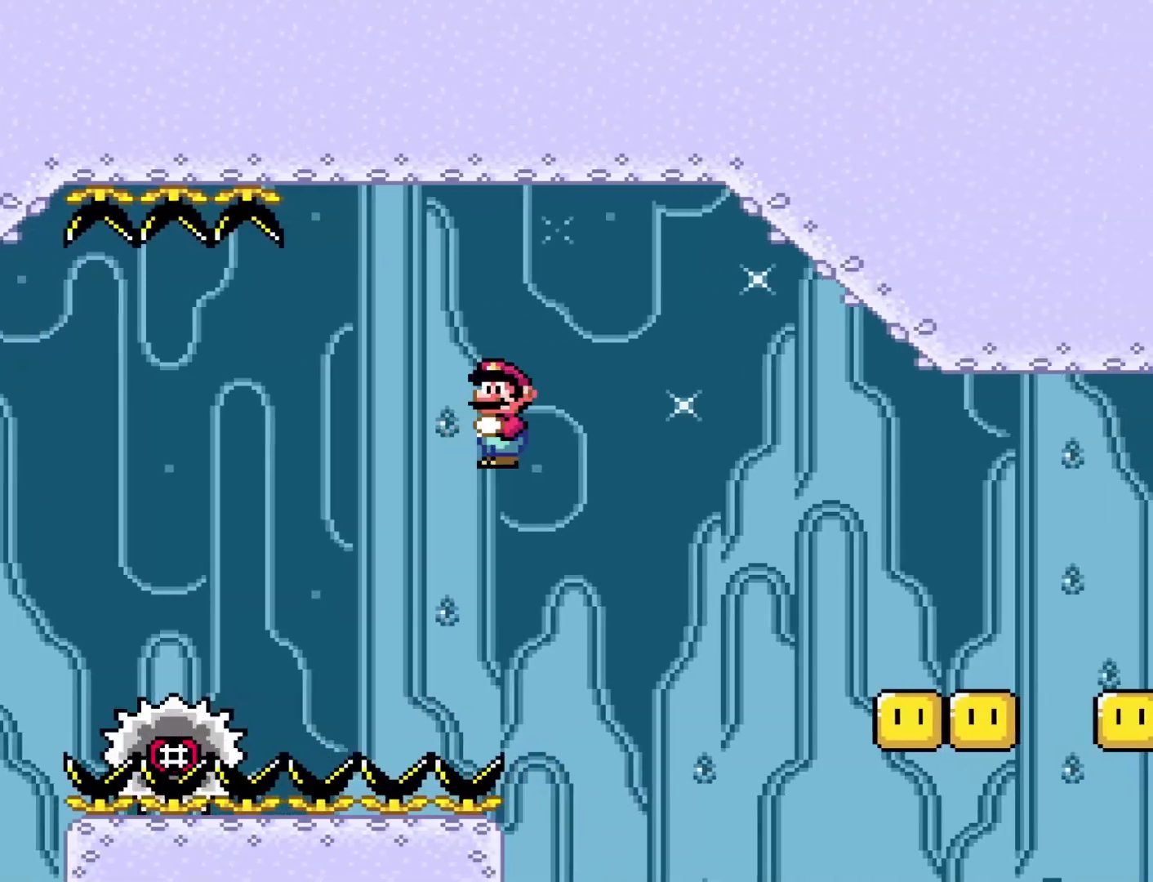
{"buttons": ["A", "X", "DPAD_LEFT"], "events": [[200, "DPAD_LEFT", "down"], [217, "DPAD_LEFT", "up"], [217, "DPAD_RIGHT", "down"], [250, "DPAD_DOWN", "up"], [450, "DPAD_RIGHT", "up"], [483, "DPAD_LEFT", "down"]]}
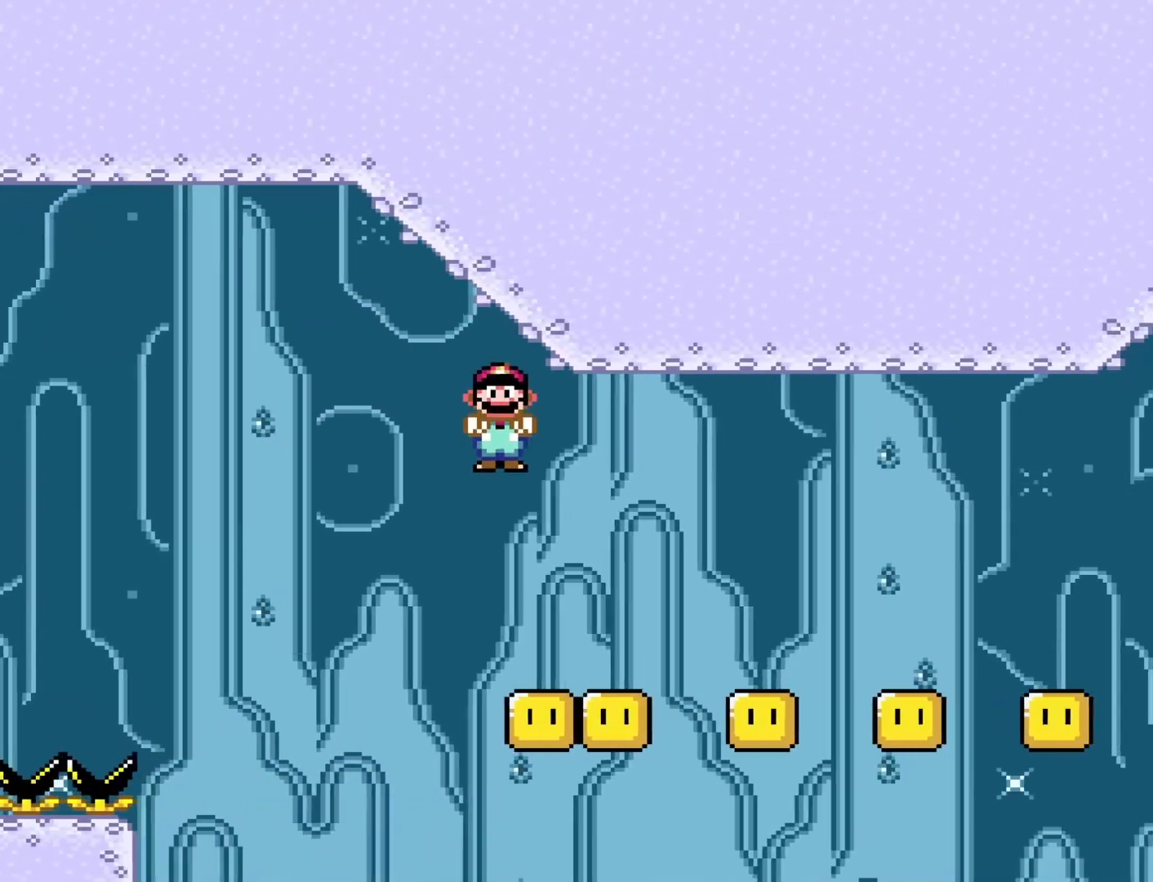
{"buttons": ["A", "X", "DPAD_DOWN"], "events": [[167, "DPAD_LEFT", "up"], [183, "DPAD_RIGHT", "down"], [500, "DPAD_DOWN", "down"], [500, "DPAD_RIGHT", "up"]]}
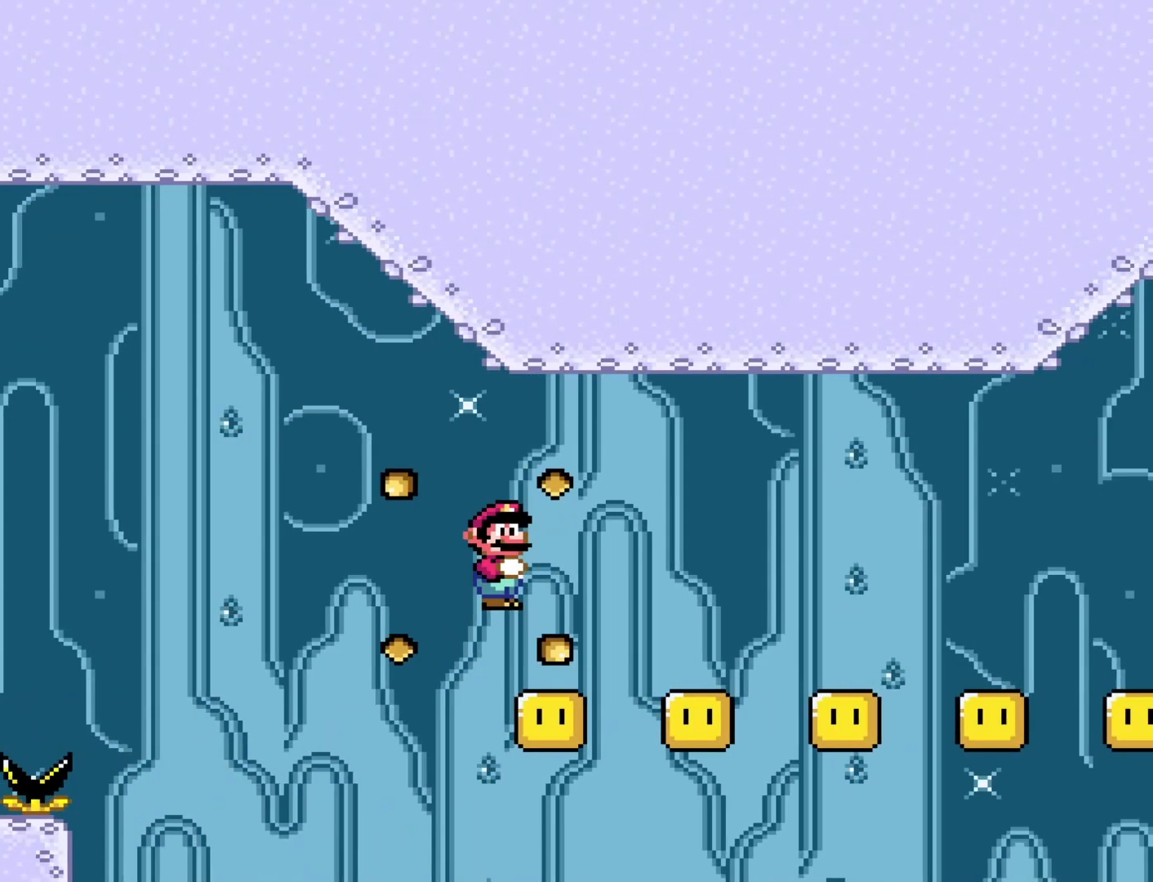
{"buttons": ["A", "X", "DPAD_RIGHT"], "events": [[50, "DPAD_DOWN", "up"], [50, "DPAD_LEFT", "down"], [133, "DPAD_DOWN", "down"], [167, "DPAD_DOWN", "up"], [167, "DPAD_LEFT", "up"], [167, "DPAD_RIGHT", "down"]]}
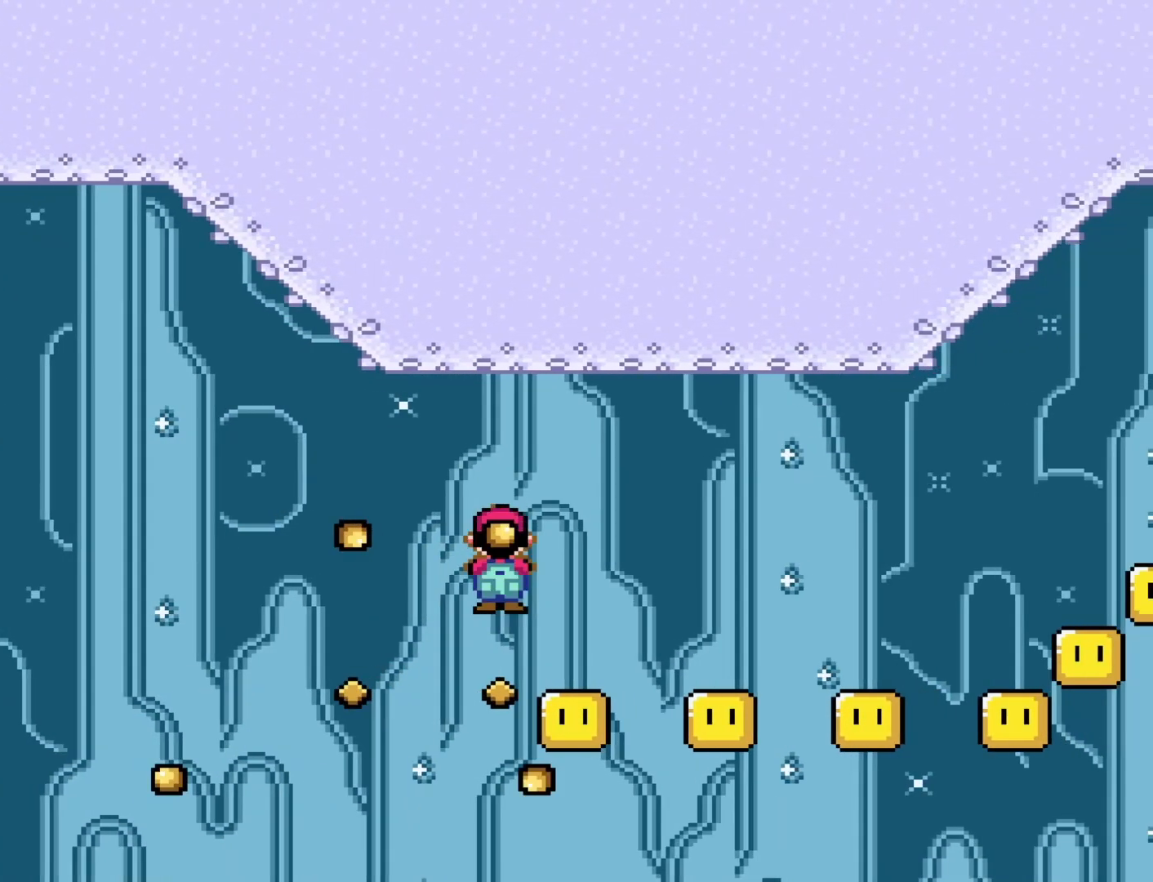
{"buttons": ["A", "X", "DPAD_RIGHT"], "events": [[17, "DPAD_DOWN", "down"], [50, "DPAD_DOWN", "up"], [50, "DPAD_LEFT", "down"], [50, "DPAD_RIGHT", "up"], [167, "DPAD_LEFT", "up"], [217, "DPAD_RIGHT", "down"]]}
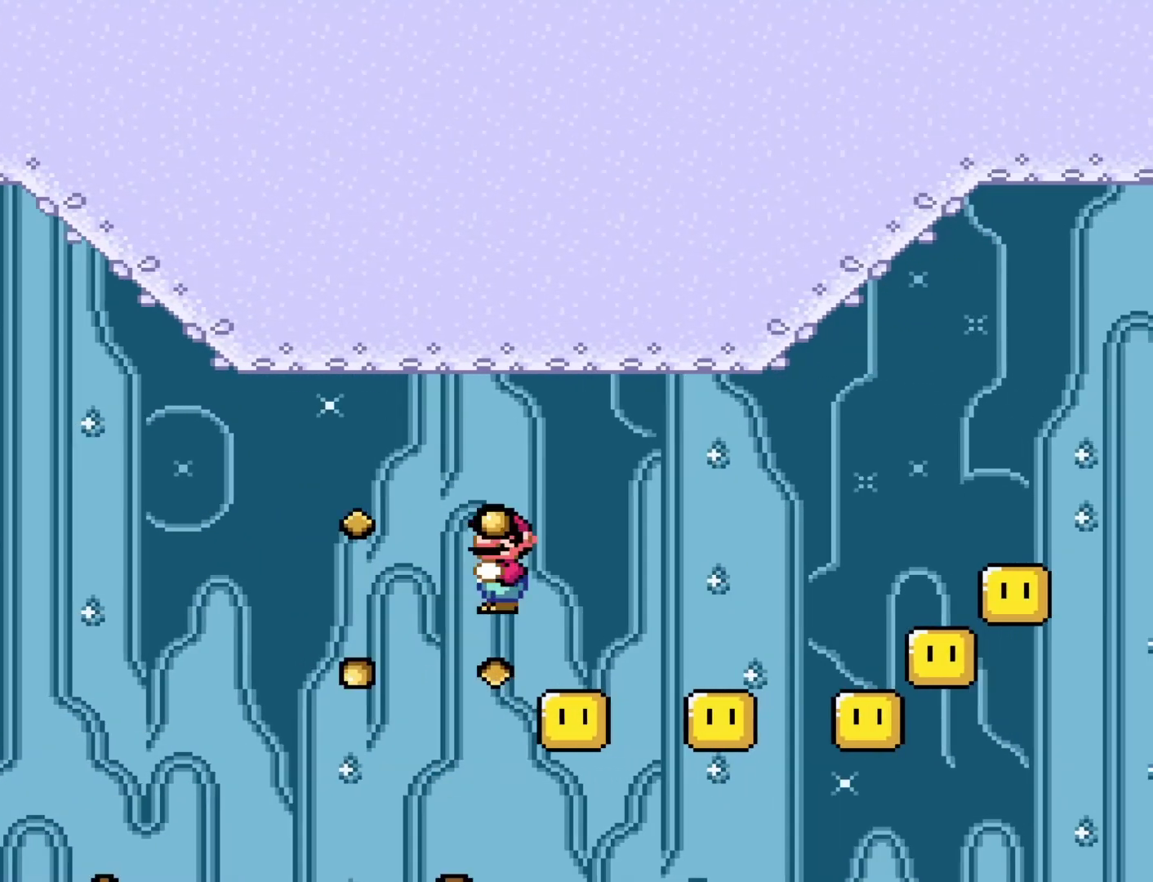
{"buttons": ["A", "X", "DPAD_RIGHT"], "events": [[17, "DPAD_RIGHT", "up"], [50, "DPAD_LEFT", "down"], [183, "DPAD_DOWN", "down"], [183, "DPAD_LEFT", "up"], [183, "DPAD_RIGHT", "down"], [217, "DPAD_DOWN", "up"]]}
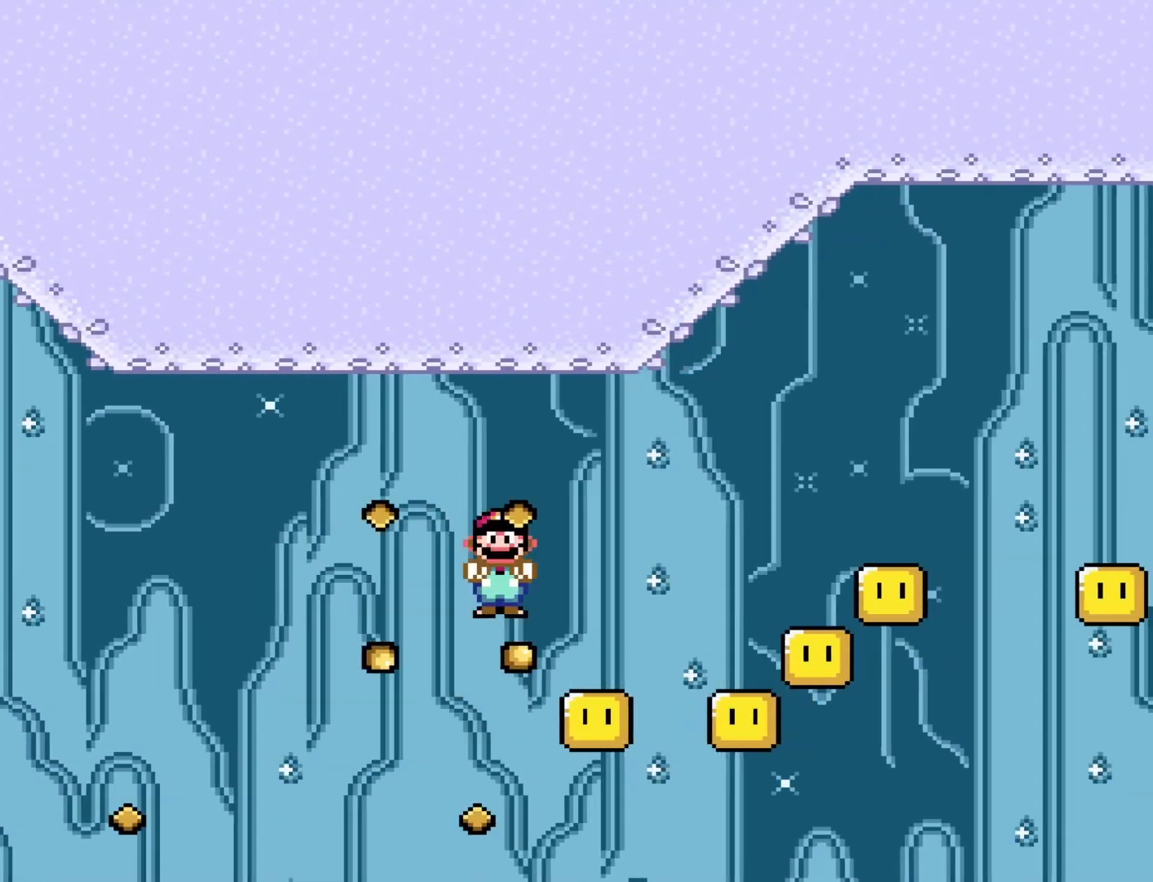
{"buttons": ["A", "X", "DPAD_RIGHT"], "events": [[50, "DPAD_DOWN", "down"], [83, "DPAD_DOWN", "up"], [83, "DPAD_LEFT", "down"], [83, "DPAD_RIGHT", "up"], [200, "DPAD_DOWN", "down"], [200, "DPAD_LEFT", "up"], [200, "DPAD_RIGHT", "down"], [233, "DPAD_DOWN", "up"]]}
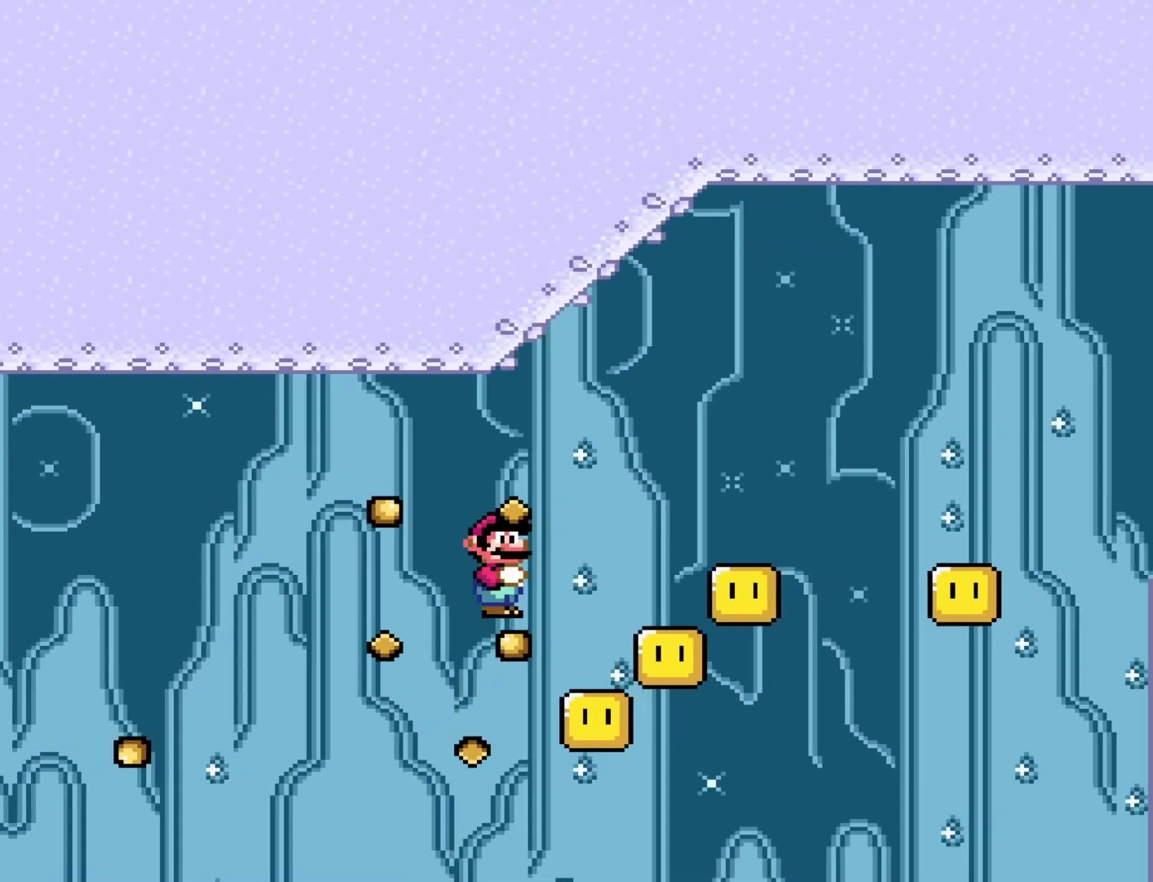
{"buttons": ["A", "X"], "events": [[50, "DPAD_DOWN", "down"], [83, "DPAD_DOWN", "up"], [83, "DPAD_LEFT", "down"], [83, "DPAD_RIGHT", "up"], [200, "DPAD_DOWN", "down"], [233, "DPAD_DOWN", "up"], [233, "DPAD_LEFT", "up"], [233, "DPAD_RIGHT", "down"], [500, "DPAD_RIGHT", "up"]]}
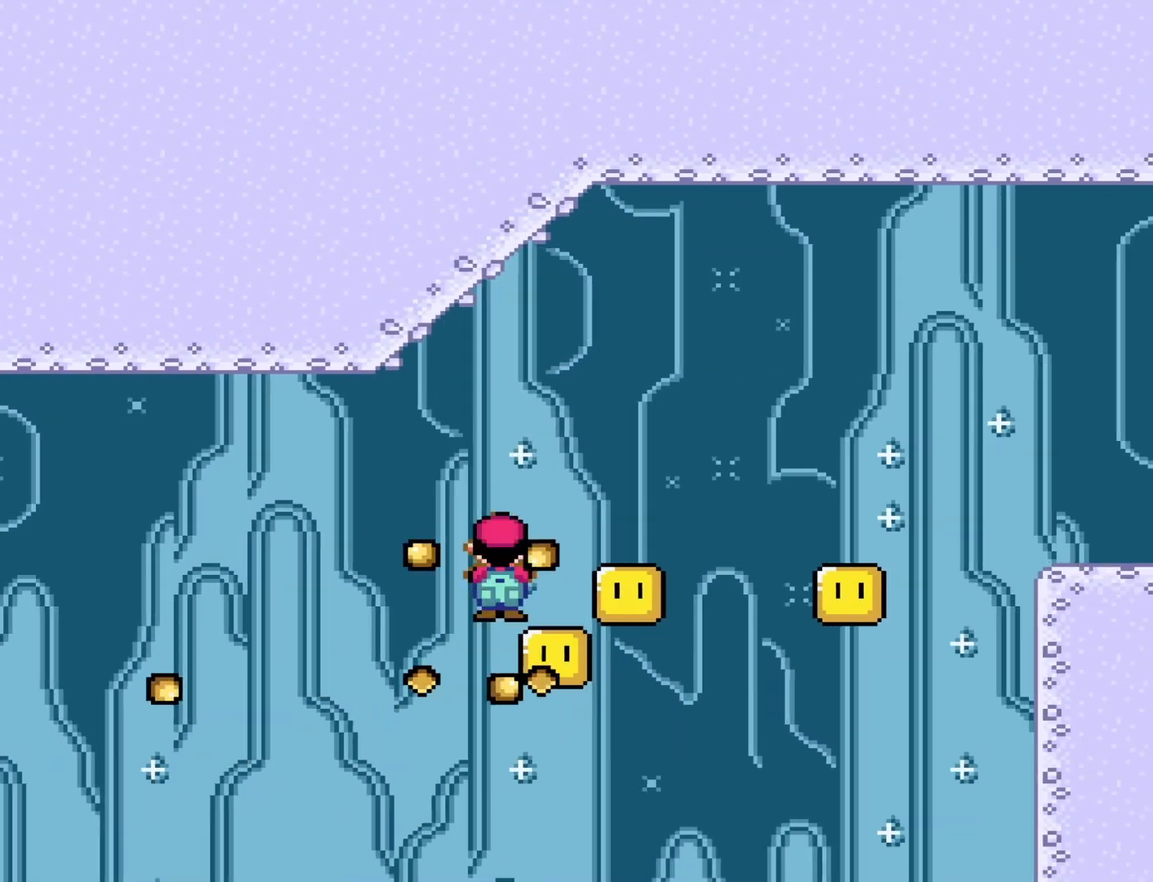
{"buttons": ["A", "X"], "events": [[333, "DPAD_RIGHT", "down"], [483, "DPAD_RIGHT", "up"]]}
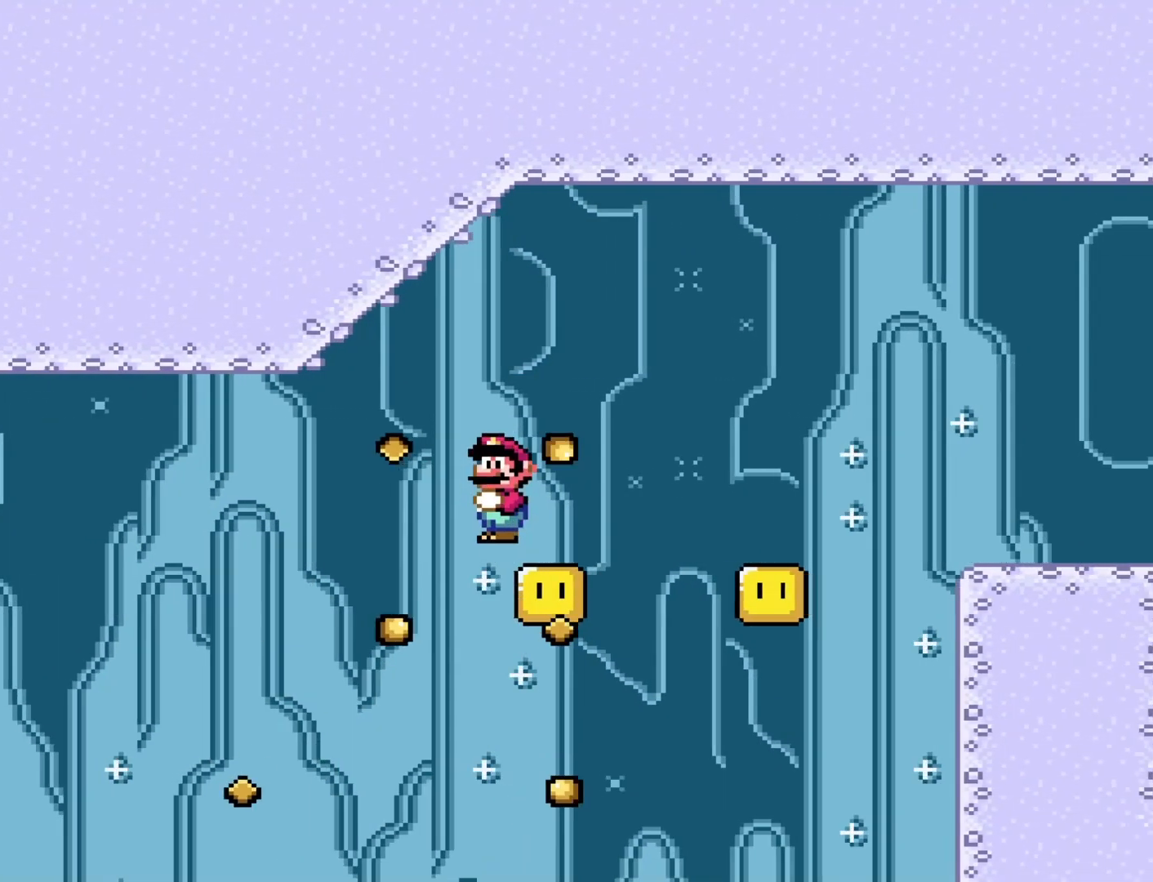
{"buttons": ["A", "X"], "events": [[117, "DPAD_RIGHT", "down"], [367, "DPAD_RIGHT", "up"]]}
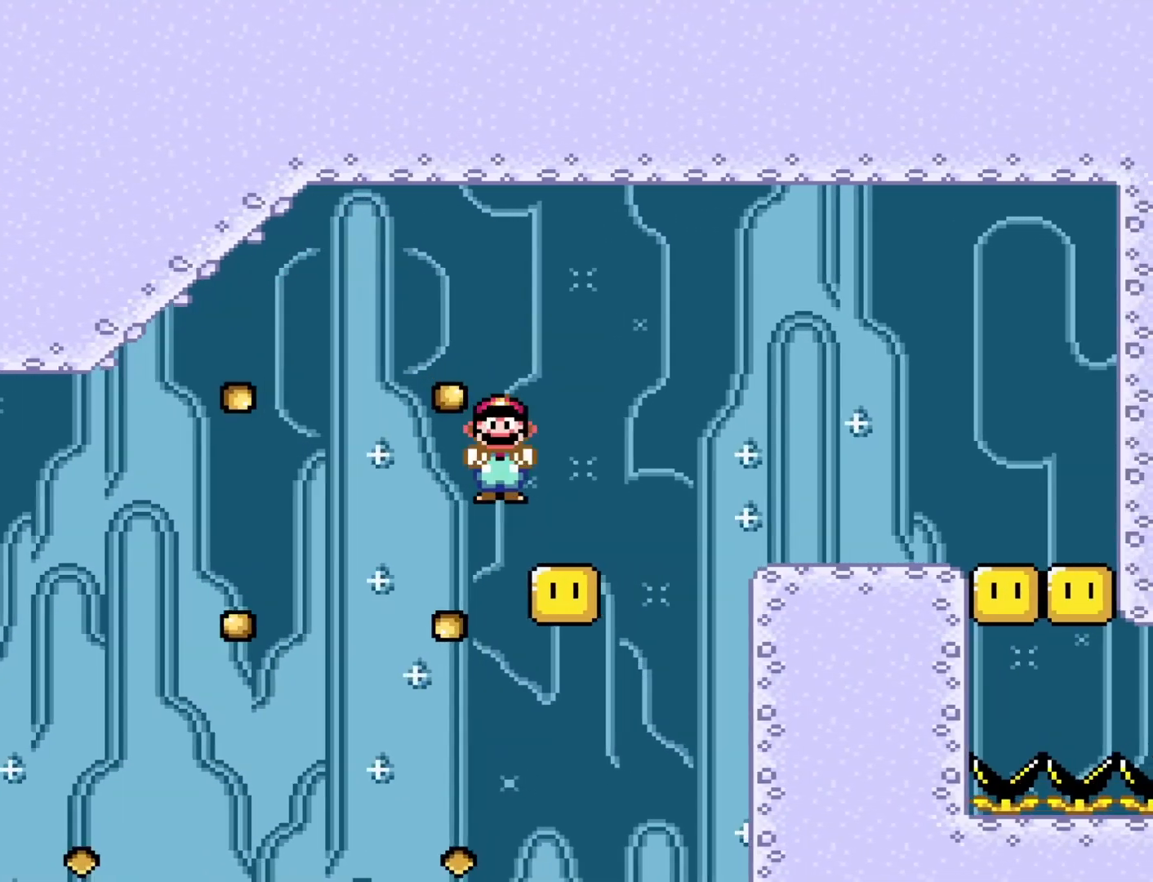
{"buttons": ["A", "X", "DPAD_RIGHT"], "events": [[150, "DPAD_RIGHT", "down"]]}
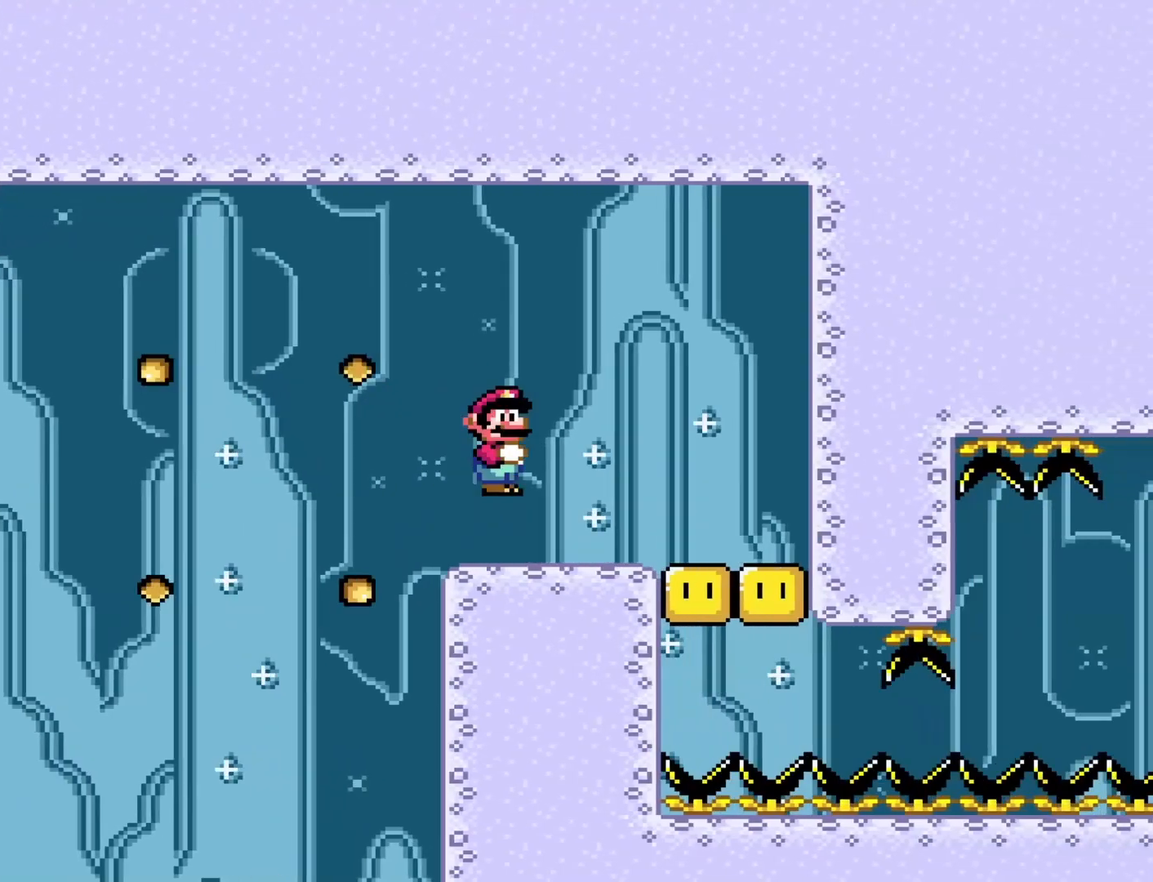
{"buttons": ["X"], "events": [[150, "A", "up"], [217, "DPAD_RIGHT", "up"], [300, "DPAD_LEFT", "down"], [367, "A", "down"], [467, "A", "up"], [467, "DPAD_LEFT", "up"]]}
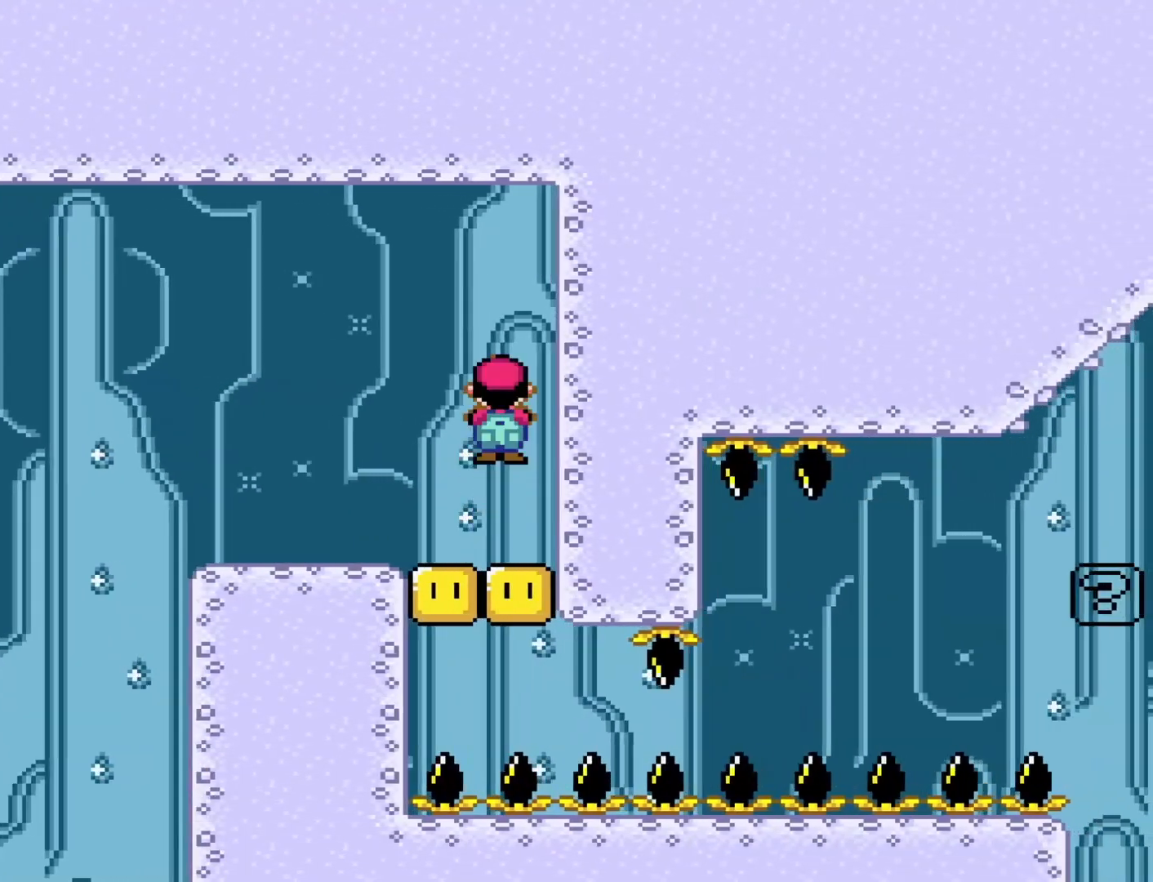
{"buttons": ["X", "DPAD_RIGHT"], "events": [[250, "DPAD_LEFT", "down"], [400, "DPAD_LEFT", "up"], [433, "DPAD_RIGHT", "down"]]}
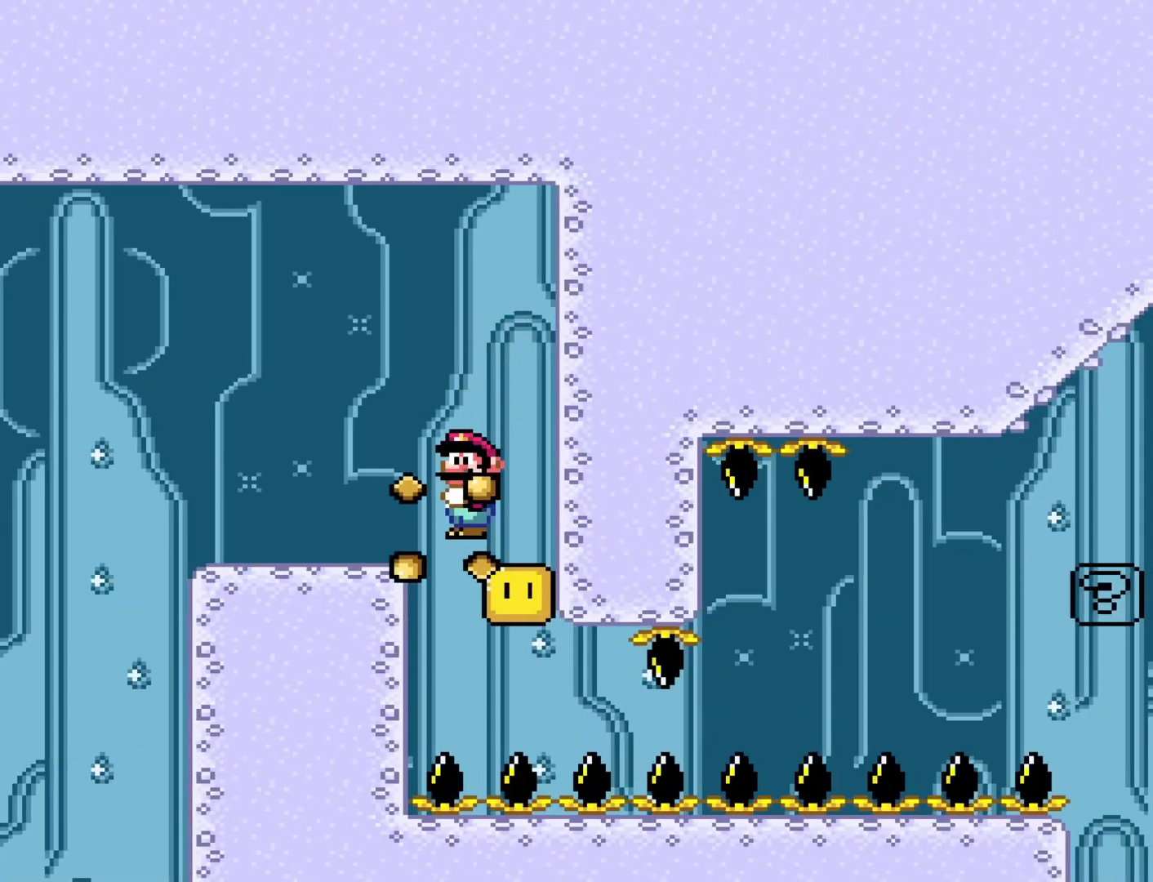
{"buttons": ["Y", "DPAD_RIGHT"], "events": [[250, "DPAD_RIGHT", "up"], [250, "X", "up"], [300, "Y", "down"], [333, "DPAD_RIGHT", "down"]]}
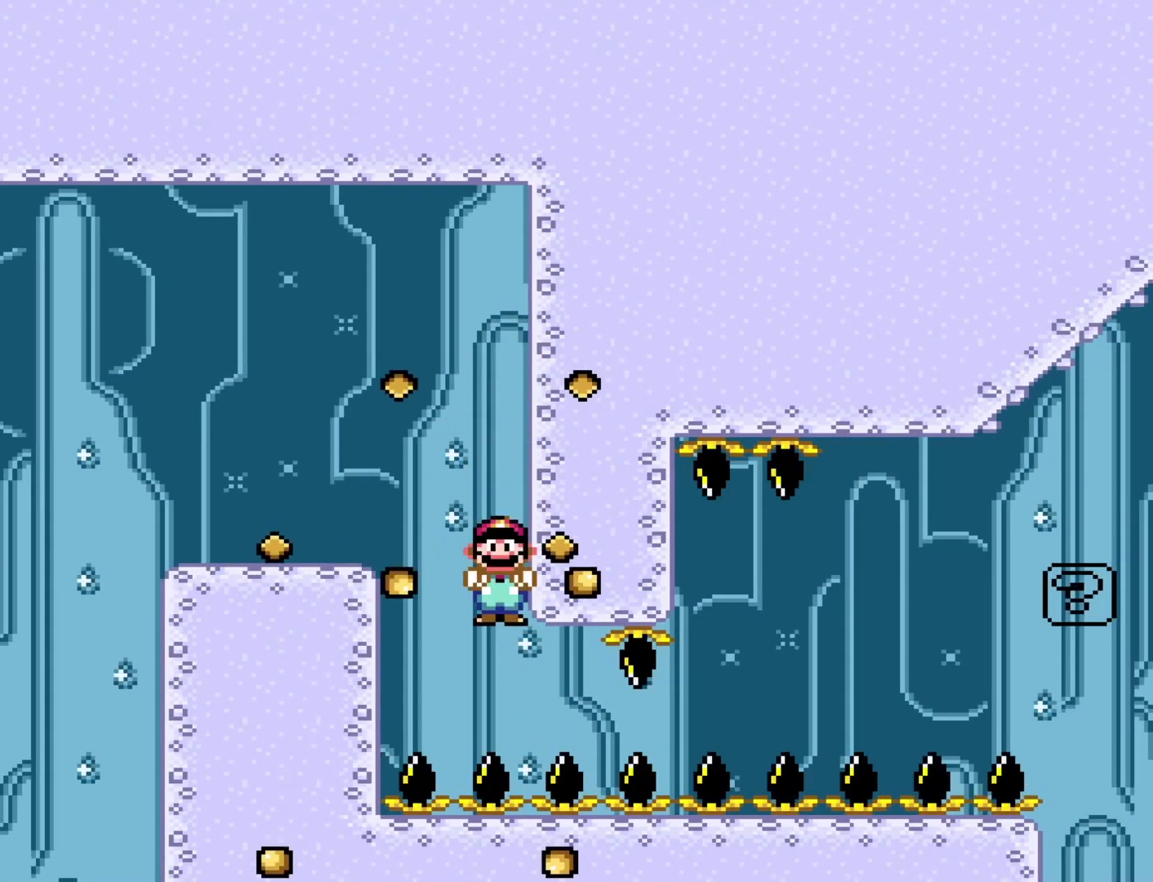
{"buttons": ["Y", "DPAD_RIGHT"], "events": []}
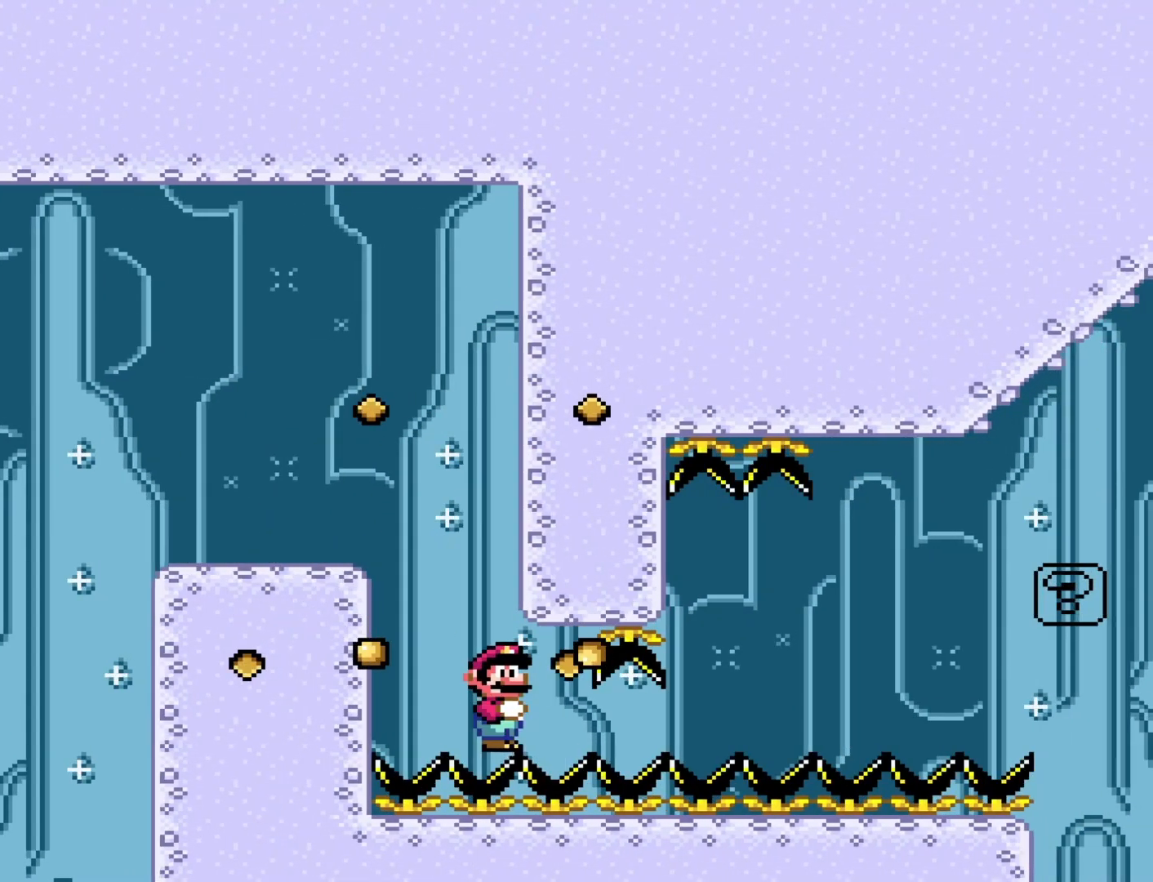
{"buttons": ["Y", "DPAD_RIGHT"], "events": []}
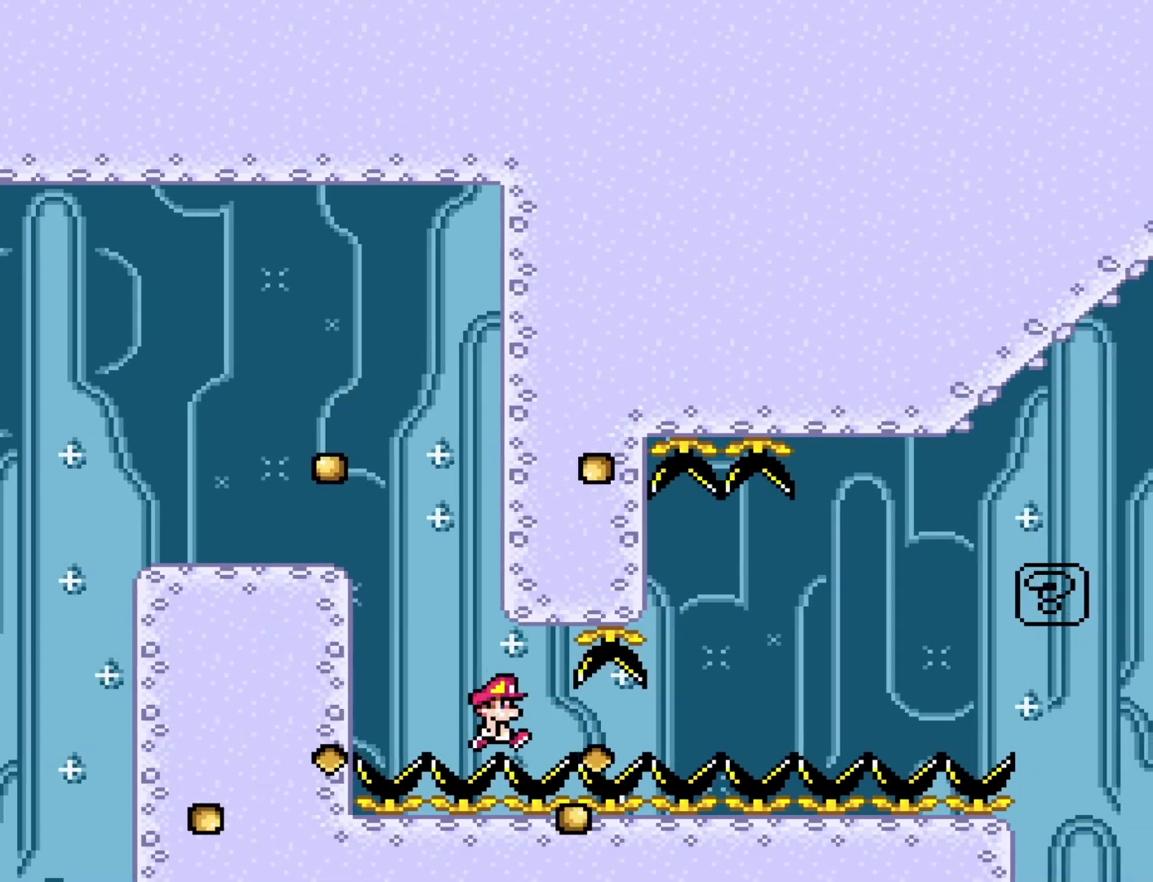
{"buttons": ["Y", "DPAD_RIGHT"], "events": []}
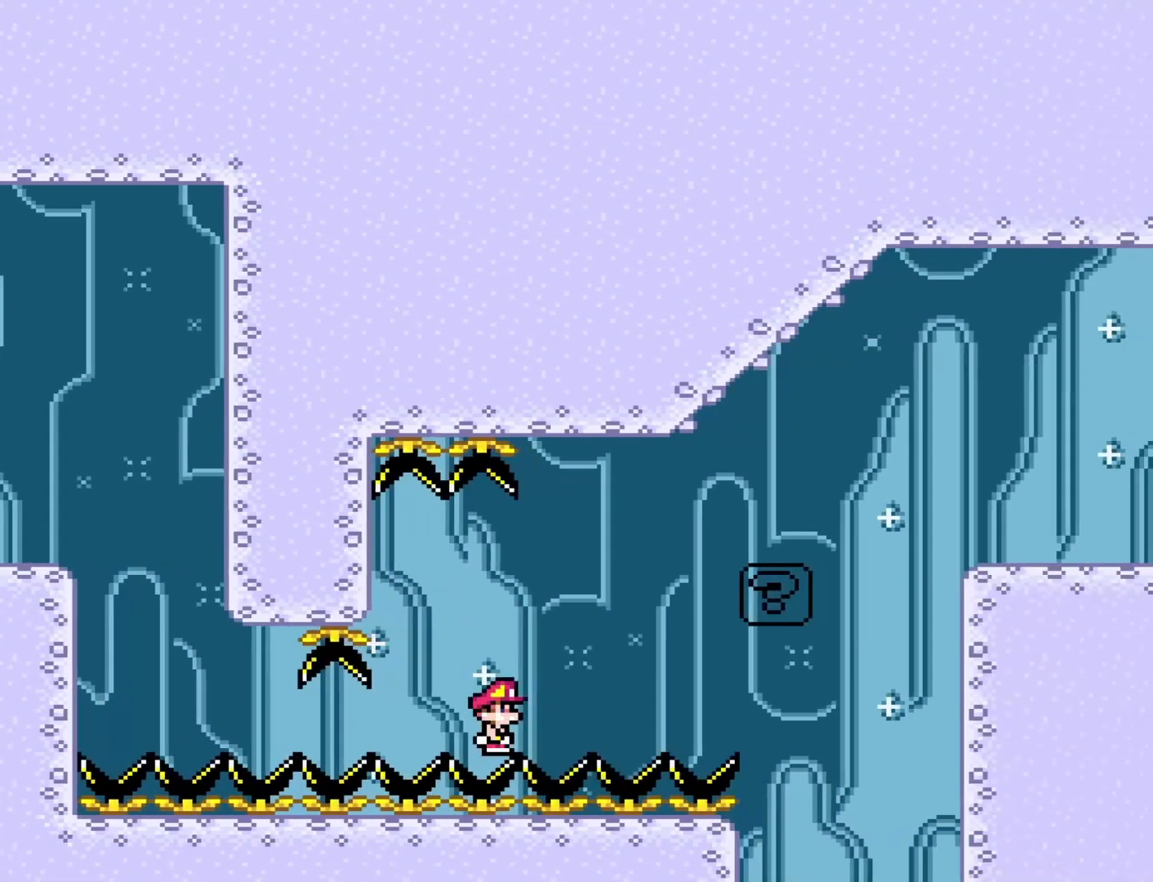
{"buttons": ["B", "Y", "DPAD_RIGHT"], "events": [[67, "B", "down"]]}
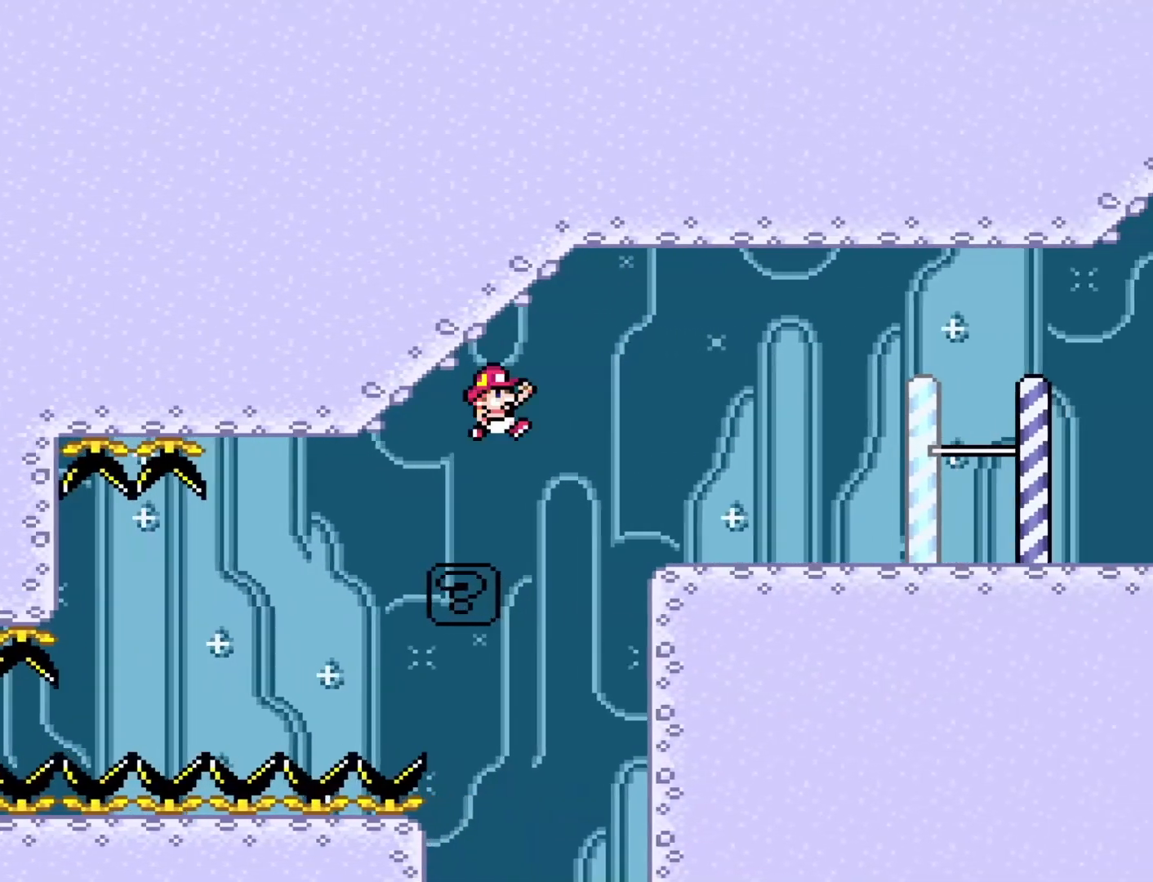
{"buttons": ["Y", "DPAD_RIGHT"], "events": [[283, "B", "up"]]}
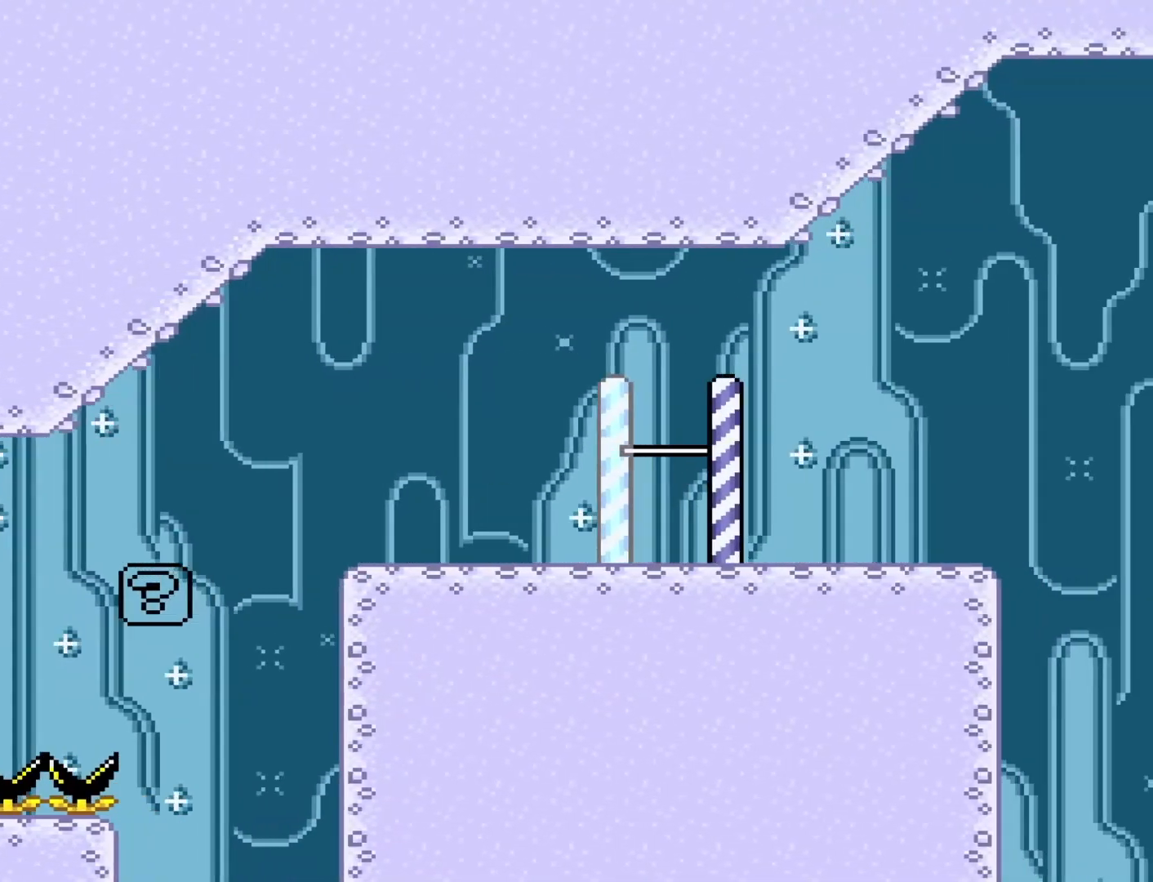
{"buttons": ["Y", "DPAD_LEFT"], "events": [[83, "B", "down"], [167, "B", "up"], [450, "DPAD_RIGHT", "up"], [467, "DPAD_LEFT", "down"]]}
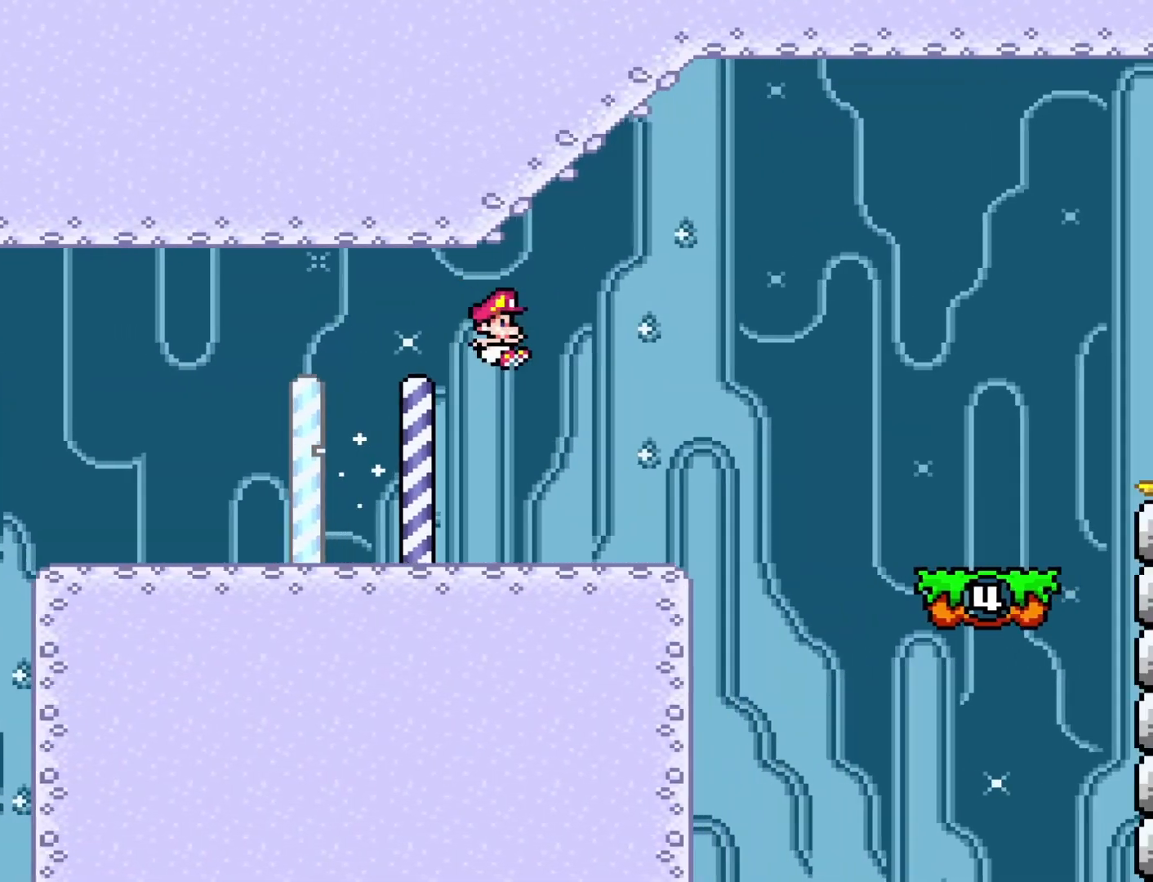
{"buttons": ["B", "Y", "DPAD_RIGHT"], "events": [[100, "DPAD_DOWN", "down"], [133, "DPAD_LEFT", "up"], [133, "DPAD_RIGHT", "down"], [167, "DPAD_DOWN", "up"], [317, "B", "down"]]}
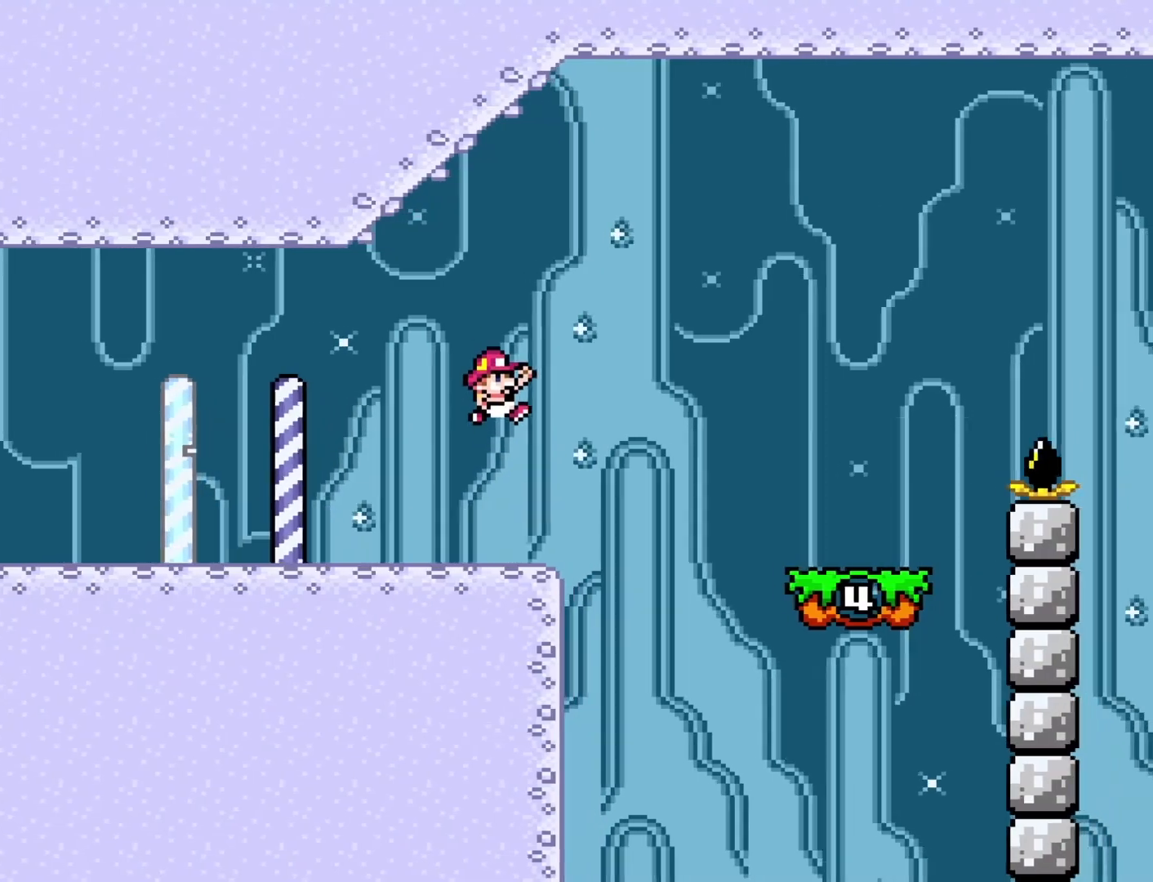
{"buttons": ["Y", "DPAD_LEFT"], "events": [[317, "B", "up"], [450, "DPAD_RIGHT", "up"], [483, "DPAD_LEFT", "down"]]}
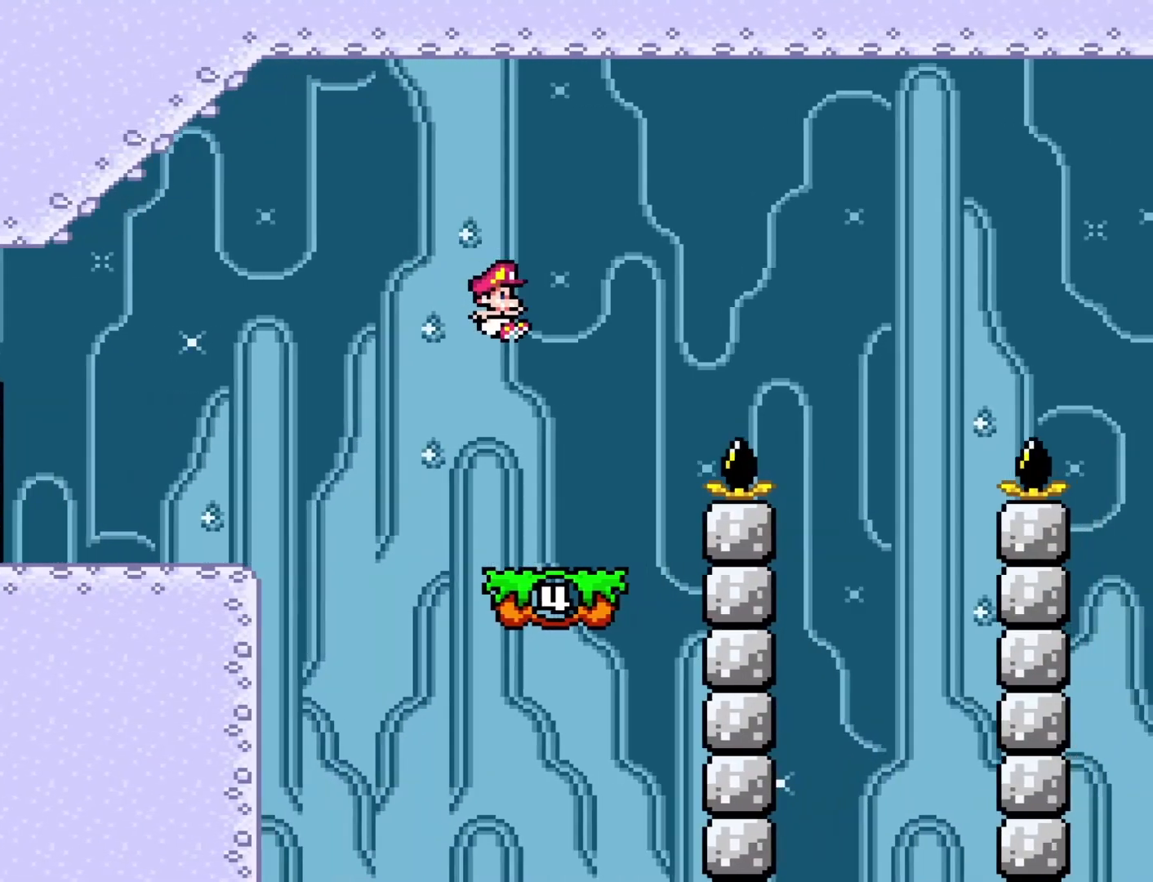
{"buttons": ["B", "Y", "DPAD_RIGHT"], "events": [[167, "DPAD_LEFT", "up"], [450, "DPAD_RIGHT", "down"], [483, "B", "down"]]}
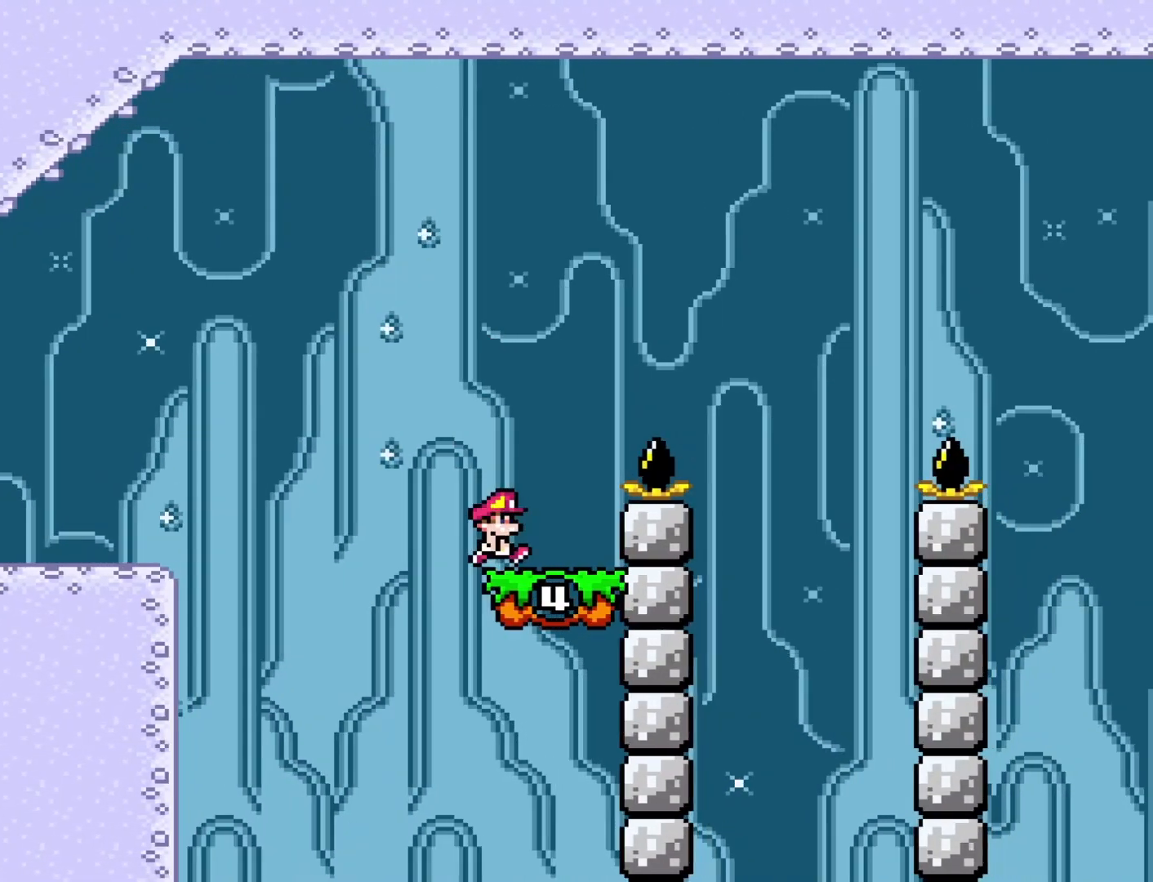
{"buttons": ["Y"], "events": [[467, "DPAD_RIGHT", "up"], [500, "B", "up"]]}